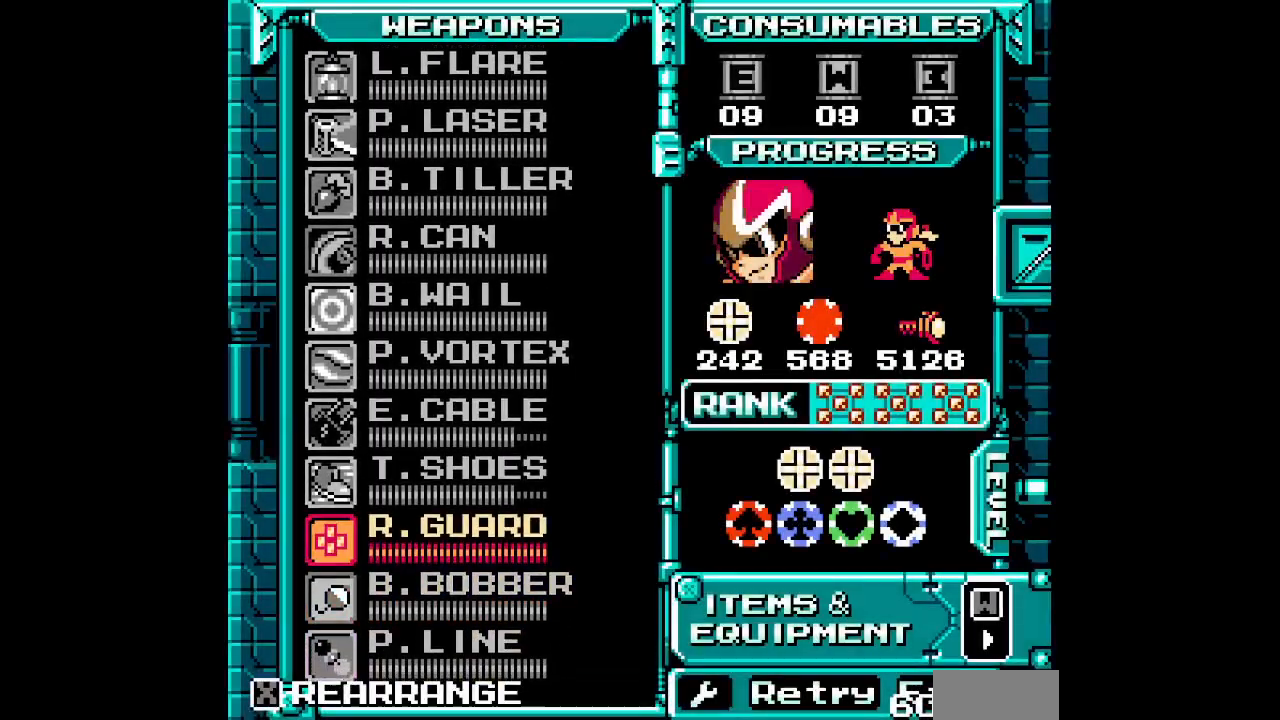
Gameplay with a controller; each line is a JSON object with the inputs held at the frame after it. "events" lists button and stick changes between this image and that frame as [ms after this image, input, new state], when the widget could be followed in between. Not read: A B CIRCLE HOME L1 L3 R1 R3 START X Y.
{"buttons": [], "events": []}
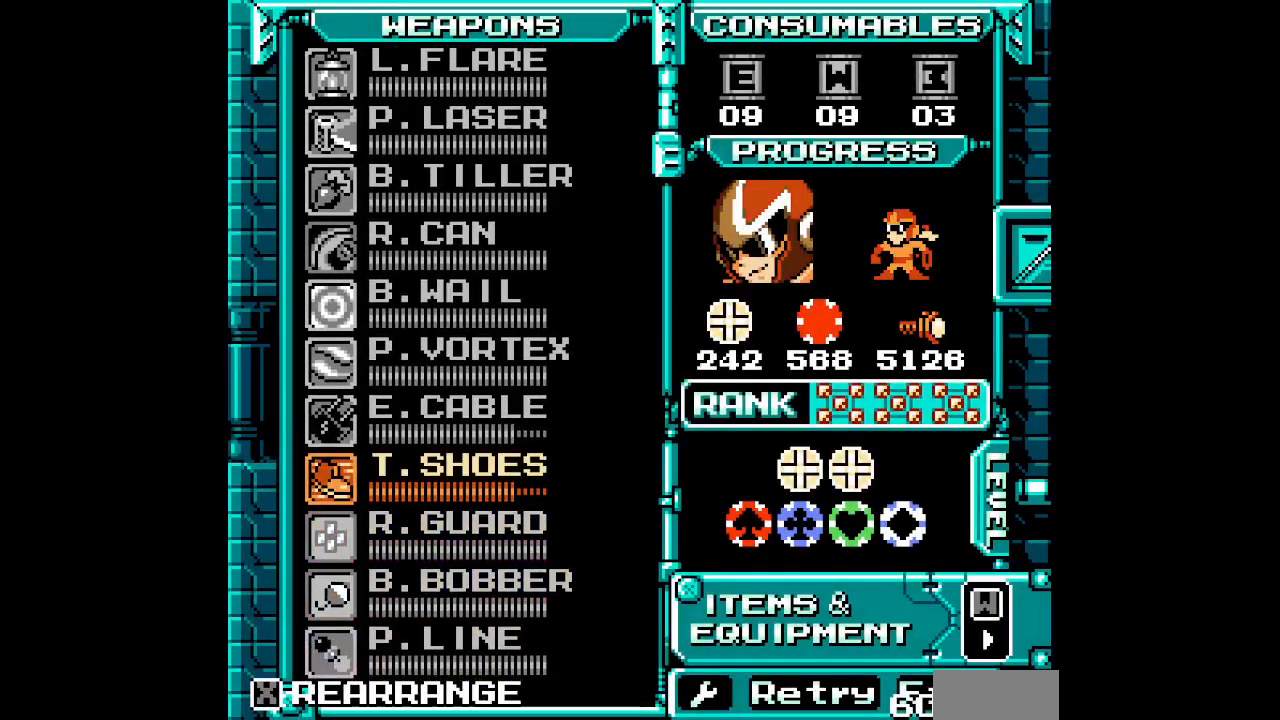
{"buttons": ["DPAD_RIGHT"]}
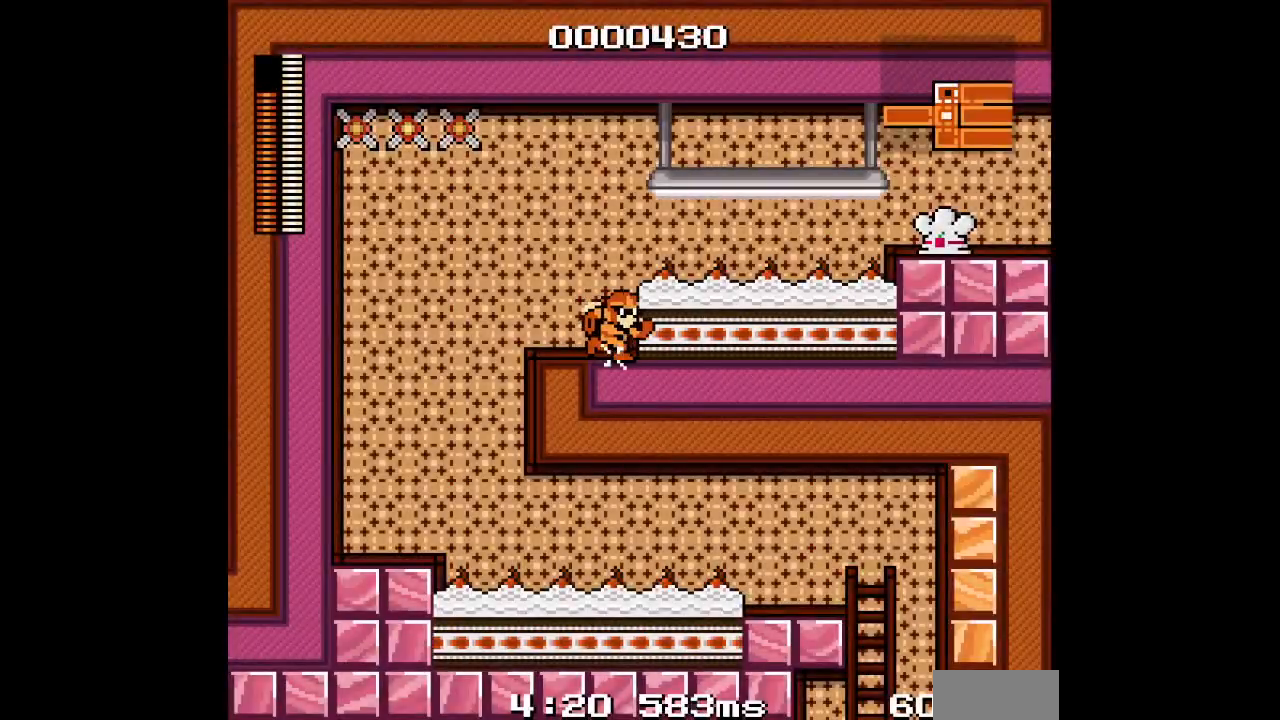
{"buttons": [], "events": [[483, "DPAD_RIGHT", "up"]]}
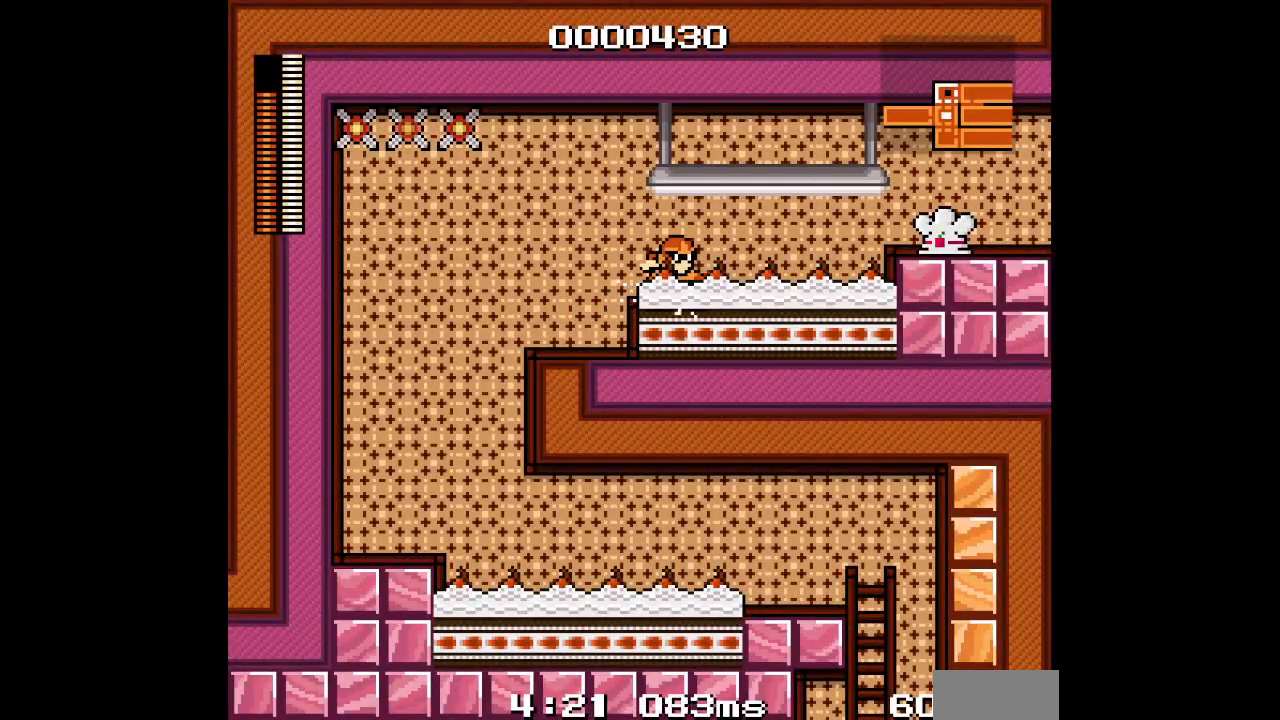
{"buttons": [], "events": [[283, "R2", "down"], [300, "L2", "down"], [383, "R2", "up"], [400, "L2", "up"]]}
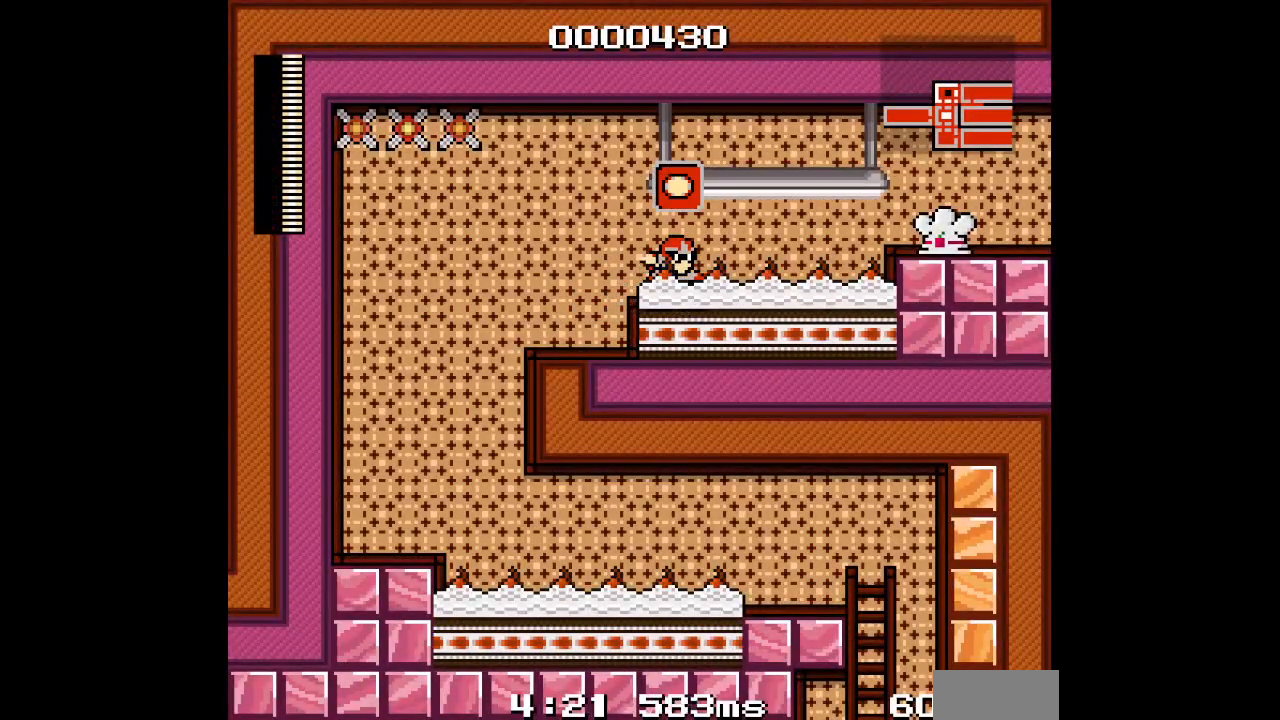
{"buttons": [], "events": []}
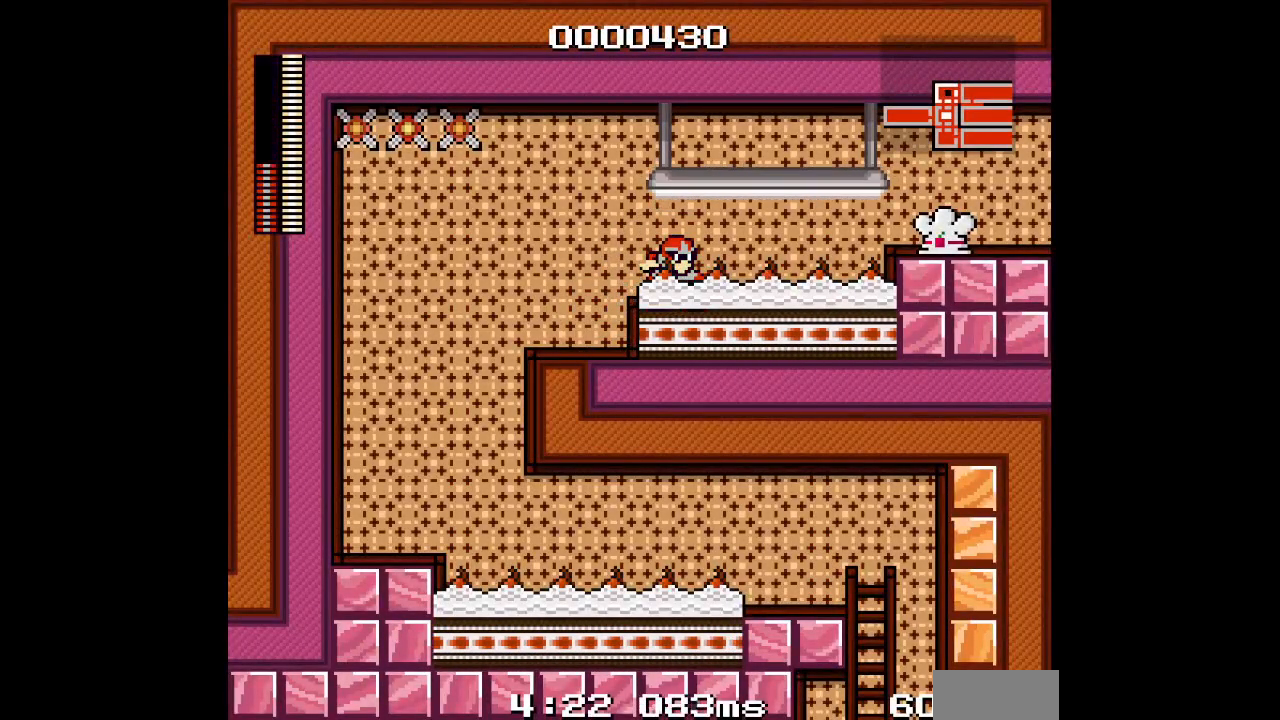
{"buttons": ["DPAD_RIGHT"], "events": [[400, "DPAD_RIGHT", "down"]]}
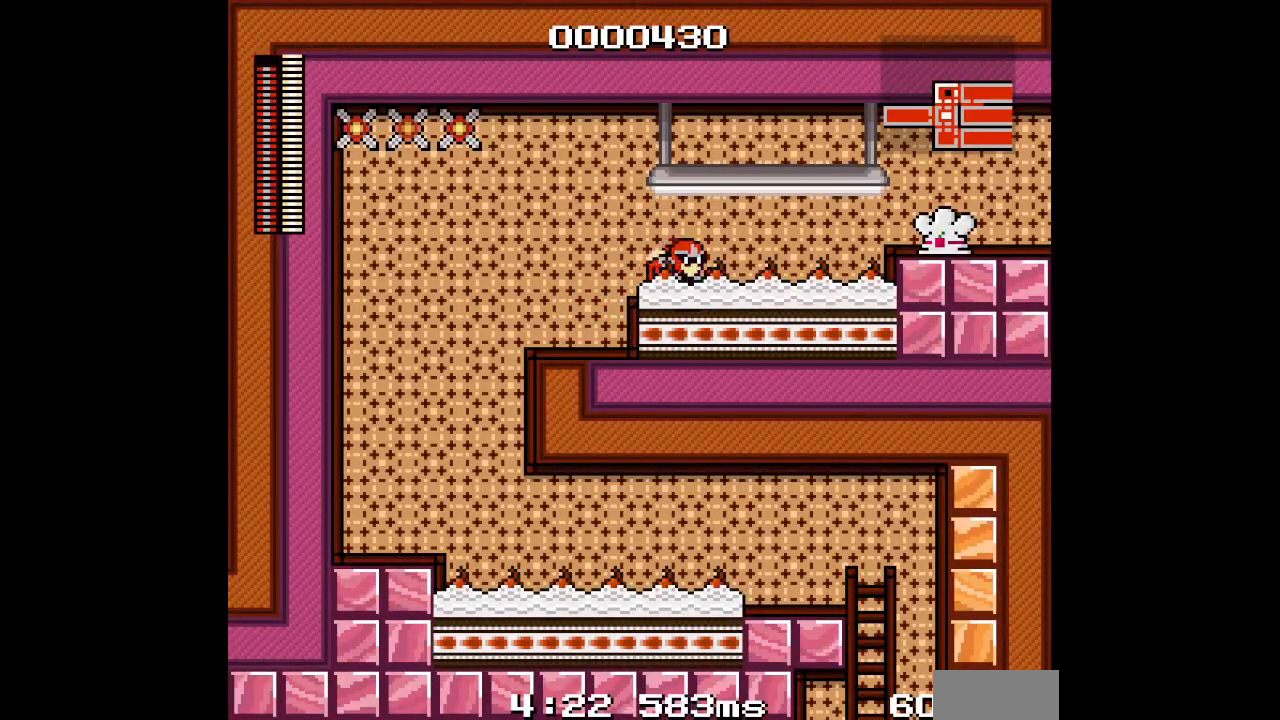
{"buttons": ["DPAD_RIGHT"], "events": []}
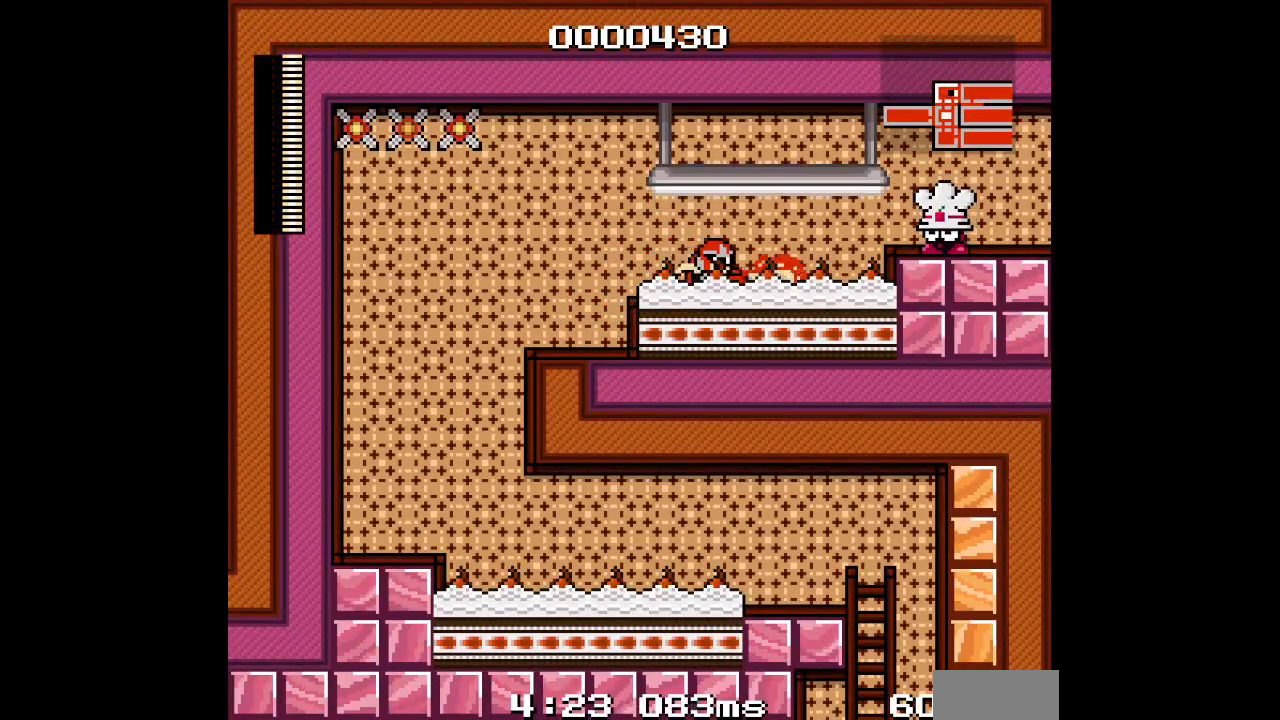
{"buttons": [], "events": [[17, "DPAD_RIGHT", "up"]]}